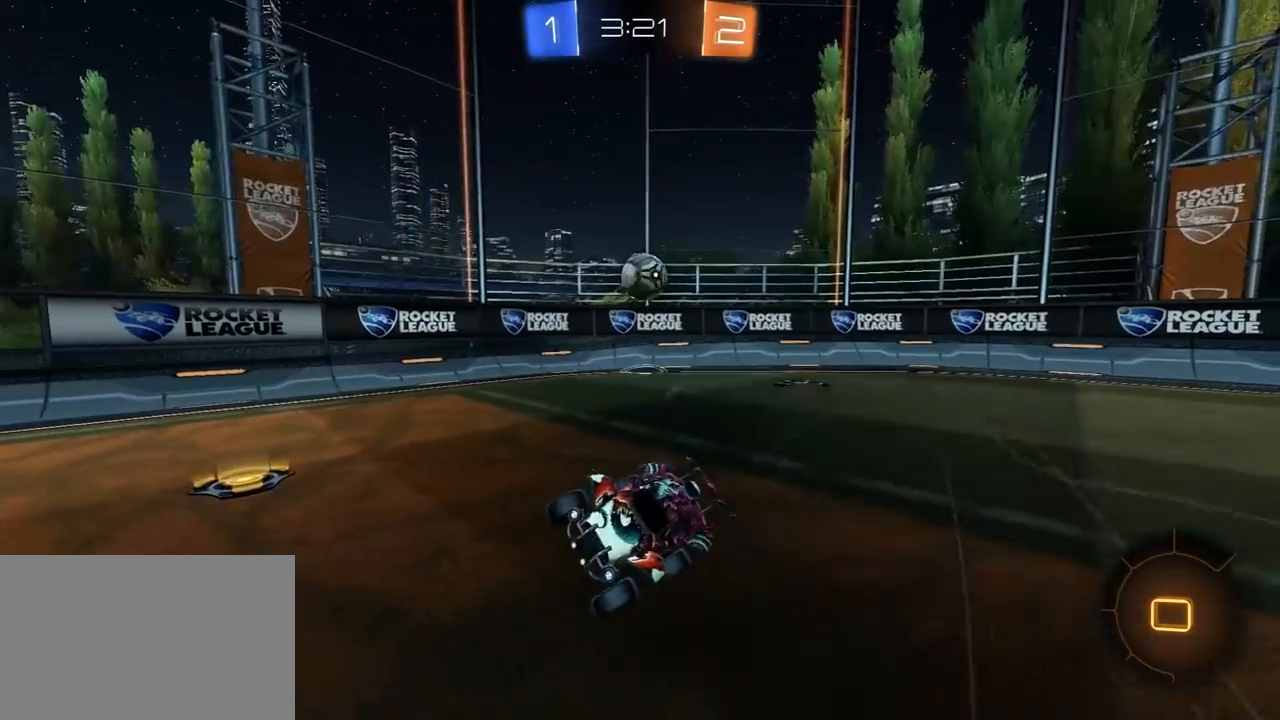
Gameplay with a controller (PlayStation layout); each line is a JSON object with the inputs held at the frame after it (dt_ms = milliseconds from this image to that frame). "events" lists button and stick changes between this image and that frame as [ms after this image, input, new state], when the widget could be followed in between.
{"dt_ms": 500, "buttons": ["L2"], "left_stick": "left", "right_stick": "center", "events": [[450, "left_stick", "left"]]}
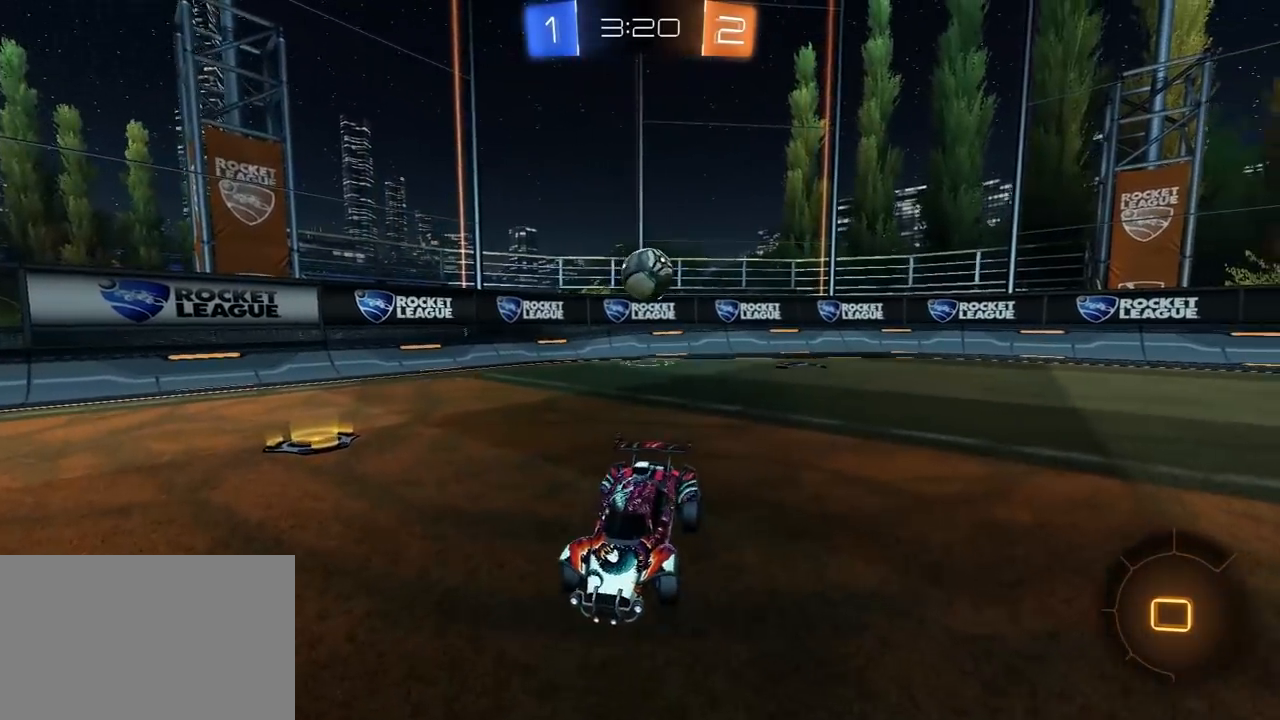
{"dt_ms": 500, "buttons": ["L2"], "left_stick": "center", "right_stick": "center", "events": [[150, "left_stick", "center"]]}
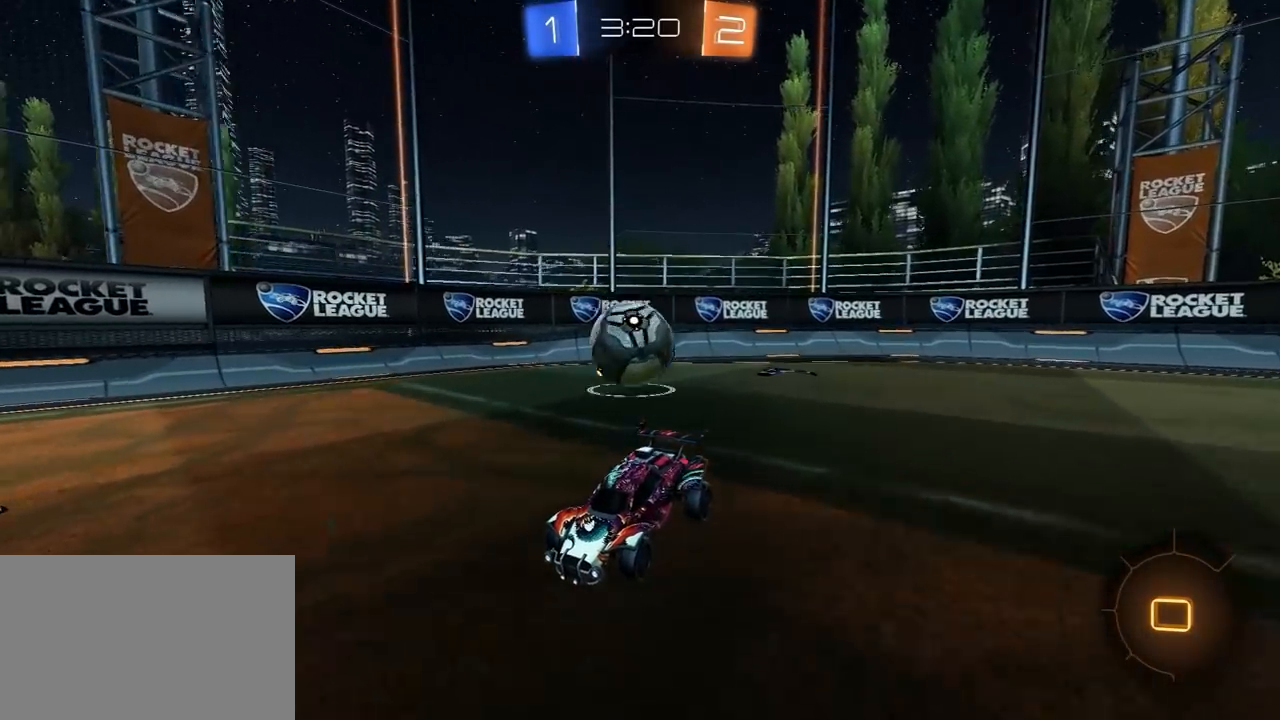
{"dt_ms": 500, "buttons": ["R2"], "left_stick": "left", "right_stick": "center", "events": [[150, "L2", "up"], [150, "R2", "down"], [350, "left_stick", "left"]]}
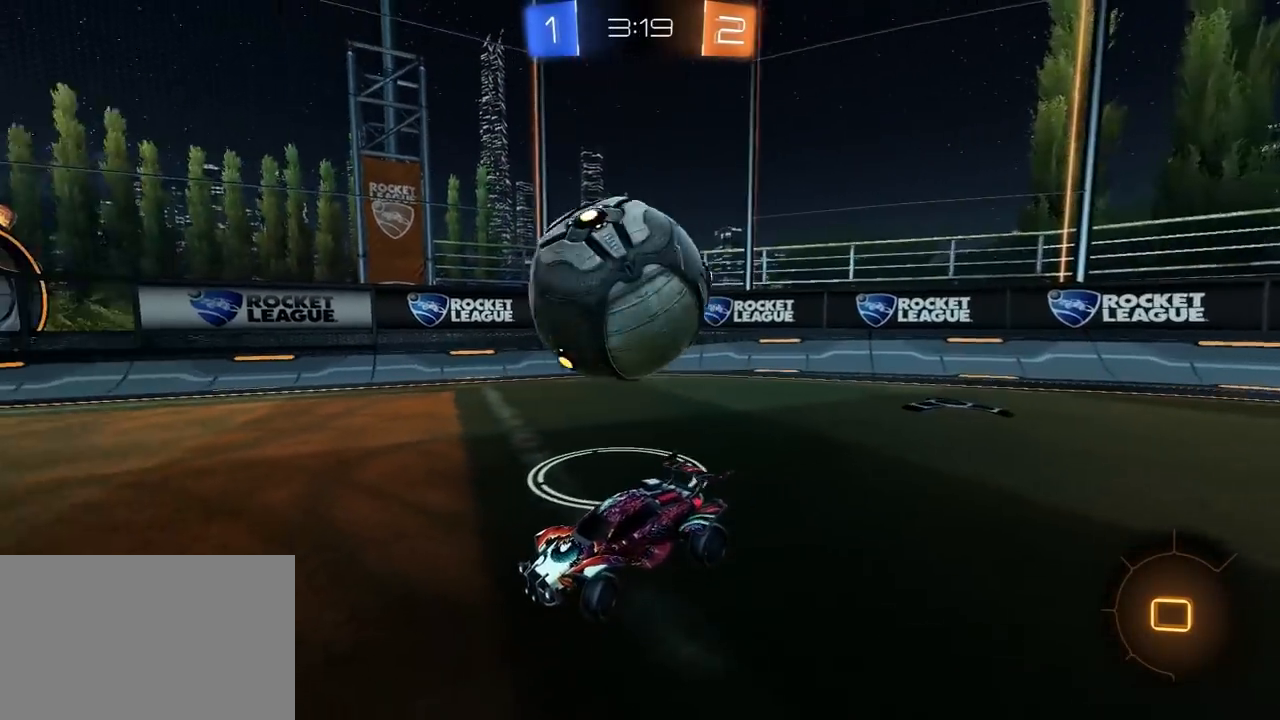
{"dt_ms": 500, "buttons": [], "left_stick": "right", "right_stick": "center", "events": [[300, "left_stick", "right"], [450, "R2", "up"]]}
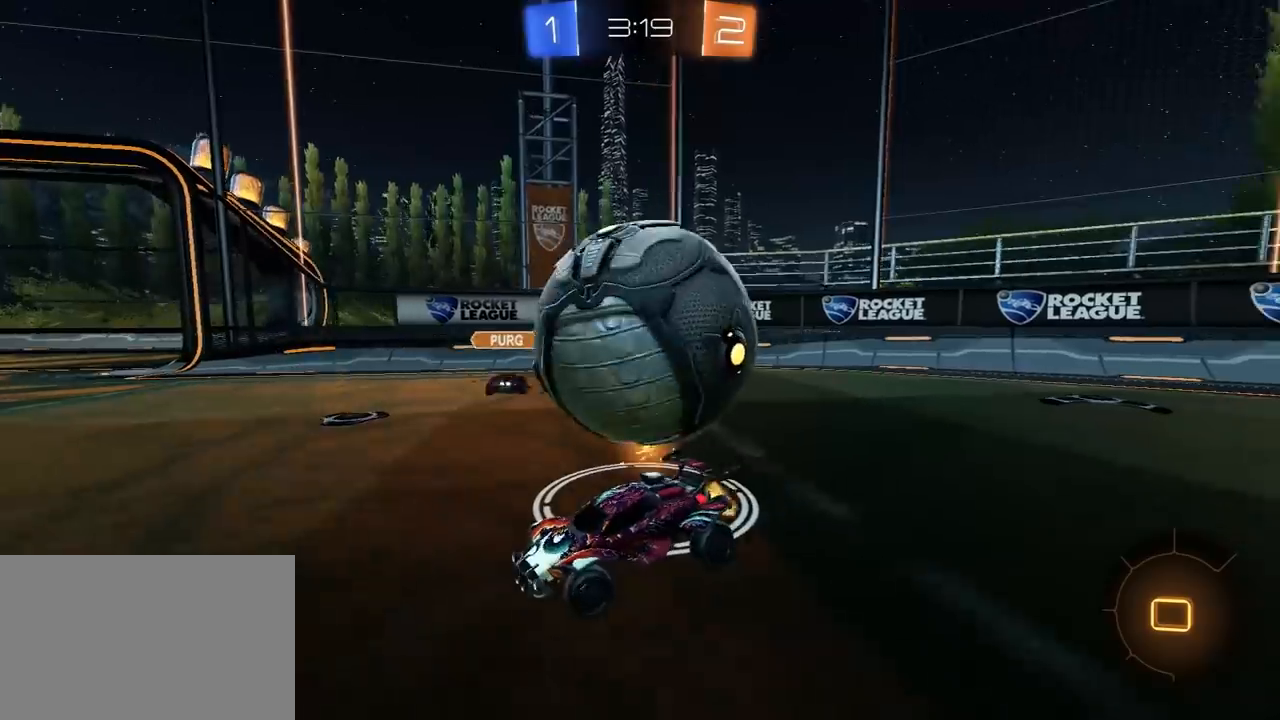
{"dt_ms": 500, "buttons": ["R2"], "left_stick": "center", "right_stick": "center", "events": [[133, "L2", "down"], [217, "R2", "down"], [233, "L2", "up"], [400, "left_stick", "center"]]}
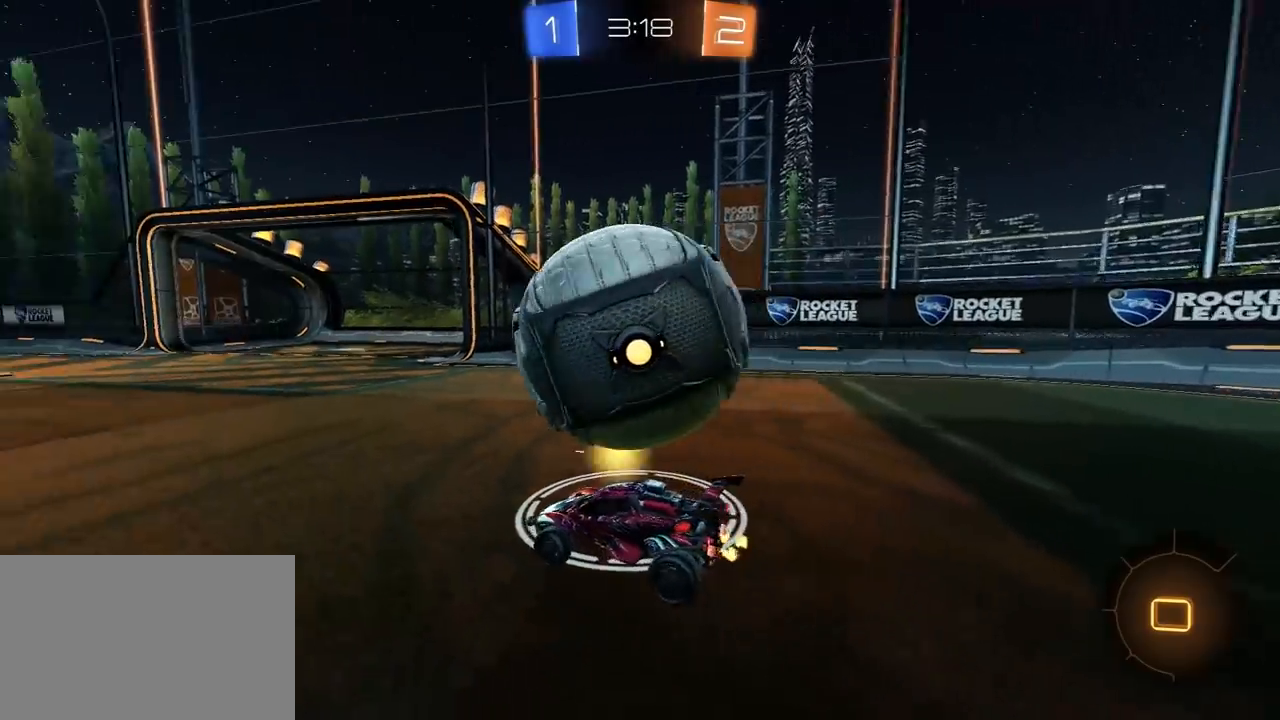
{"dt_ms": 500, "buttons": ["TRIANGLE", "L1", "R2", "L3"], "left_stick": "right", "right_stick": "center", "events": [[133, "left_stick", "right"], [150, "CROSS", "down"], [200, "L1", "down"], [217, "CROSS", "up"], [267, "CROSS", "down"], [267, "L3", "down"], [350, "SQUARE", "down"], [350, "TRIANGLE", "down"], [367, "CROSS", "up"], [367, "SQUARE", "up"], [433, "TRIANGLE", "up"], [483, "TRIANGLE", "down"]]}
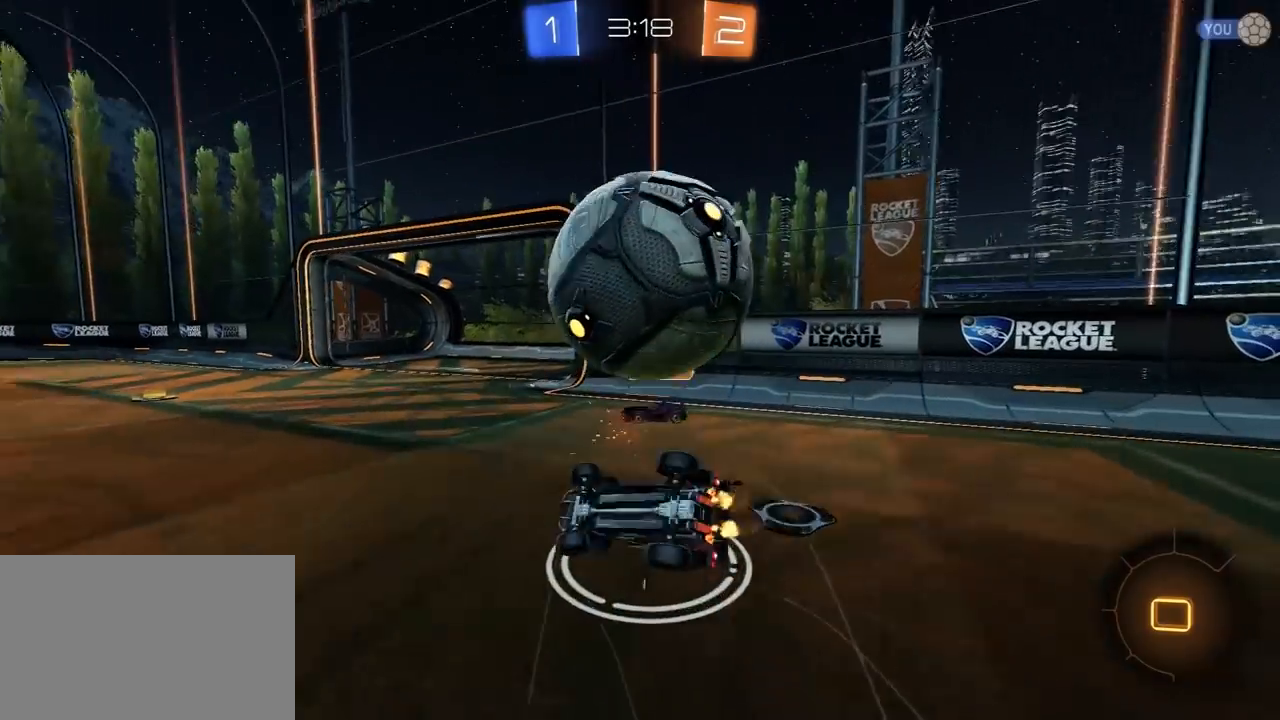
{"dt_ms": 500, "buttons": [], "left_stick": "center", "right_stick": "center", "events": [[33, "L3", "up"], [67, "TRIANGLE", "up"], [150, "R2", "up"], [283, "TRIANGLE", "down"], [300, "L1", "up"], [367, "TRIANGLE", "up"], [400, "left_stick", "center"]]}
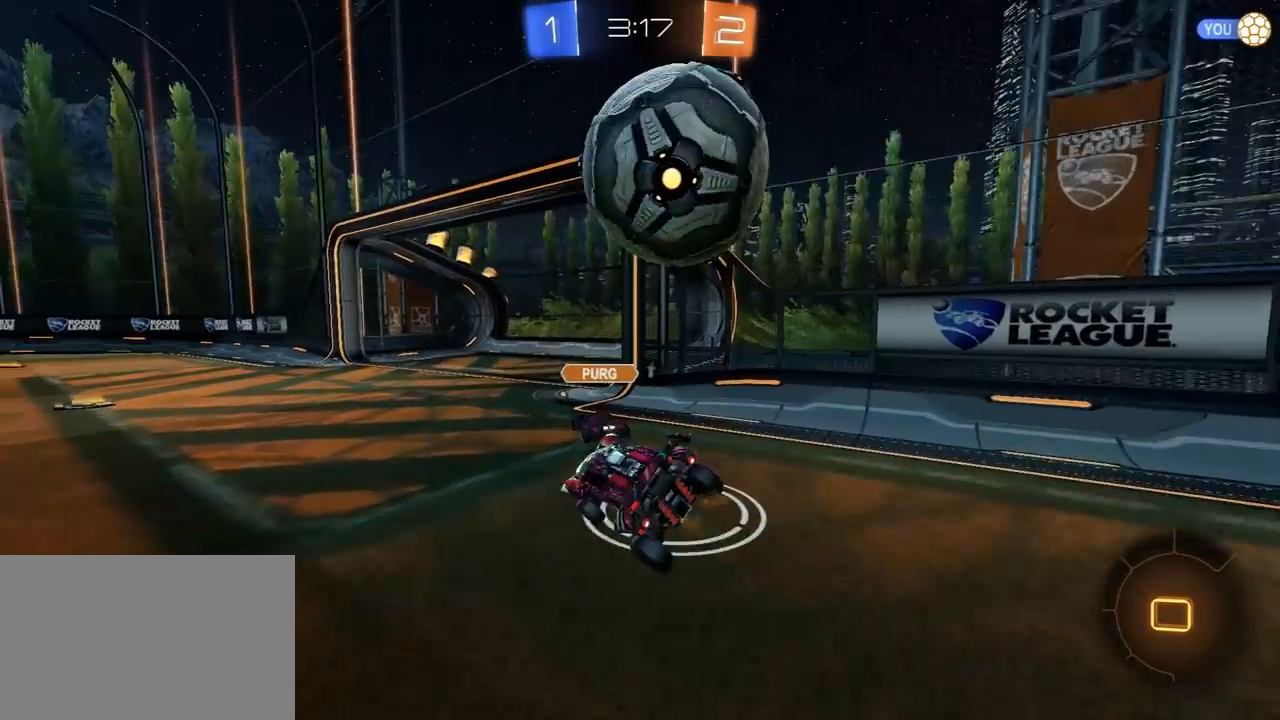
{"dt_ms": 500, "buttons": ["R2"], "left_stick": "left", "right_stick": "center", "events": [[100, "L2", "down"], [133, "left_stick", "left"], [250, "TRIANGLE", "down"], [317, "TRIANGLE", "up"], [333, "L2", "up"], [350, "R2", "down"]]}
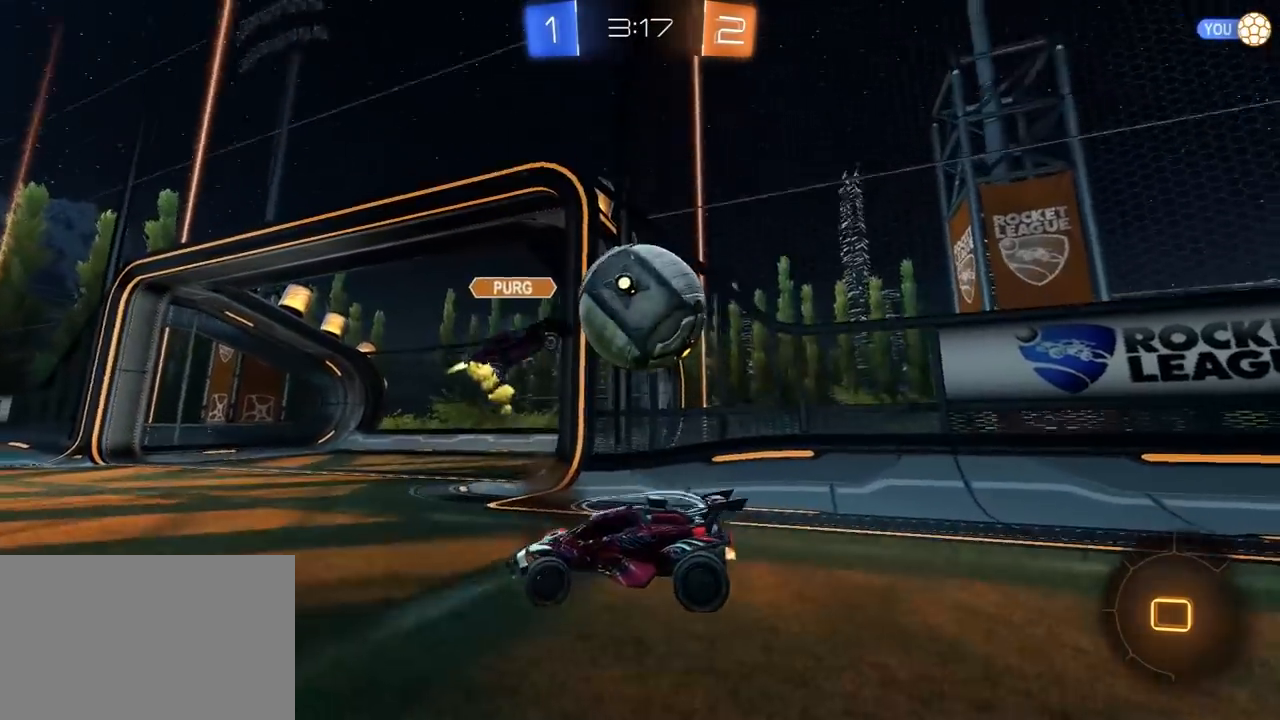
{"dt_ms": 500, "buttons": ["R2"], "left_stick": "left", "right_stick": "center", "events": [[367, "L1", "down"], [500, "L1", "up"]]}
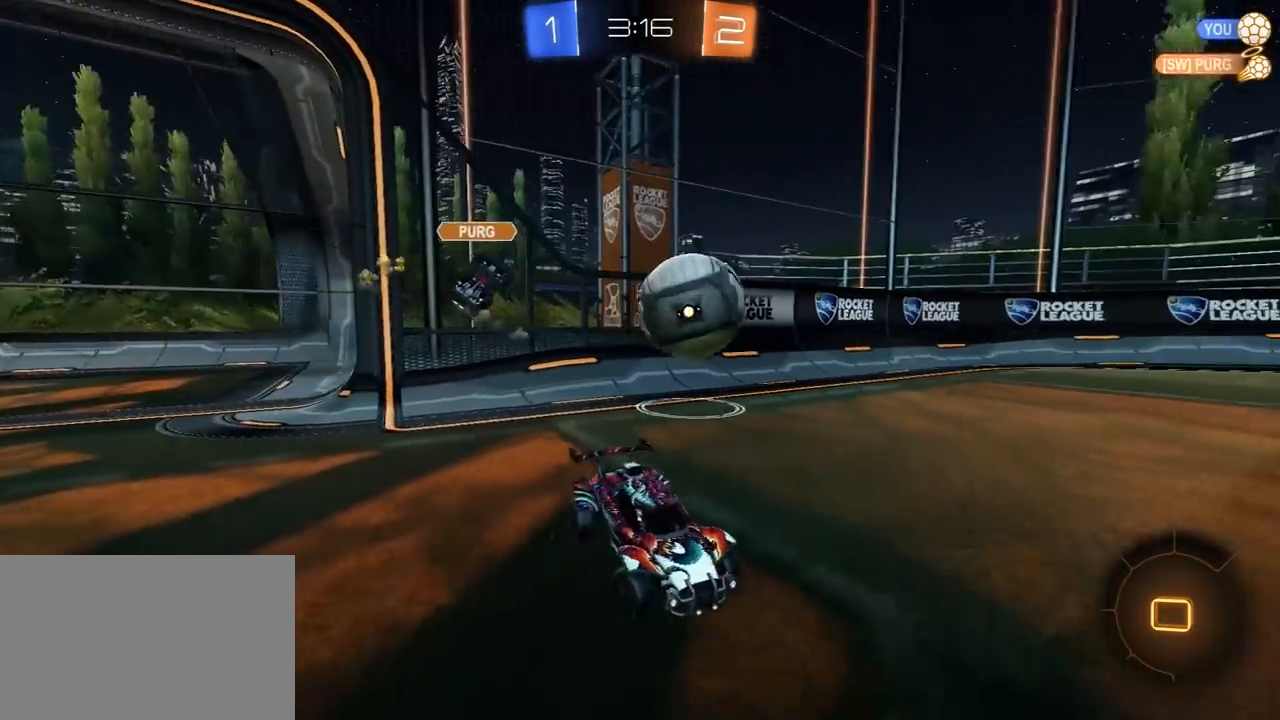
{"dt_ms": 500, "buttons": [], "left_stick": "left", "right_stick": "center", "events": [[450, "R2", "up"]]}
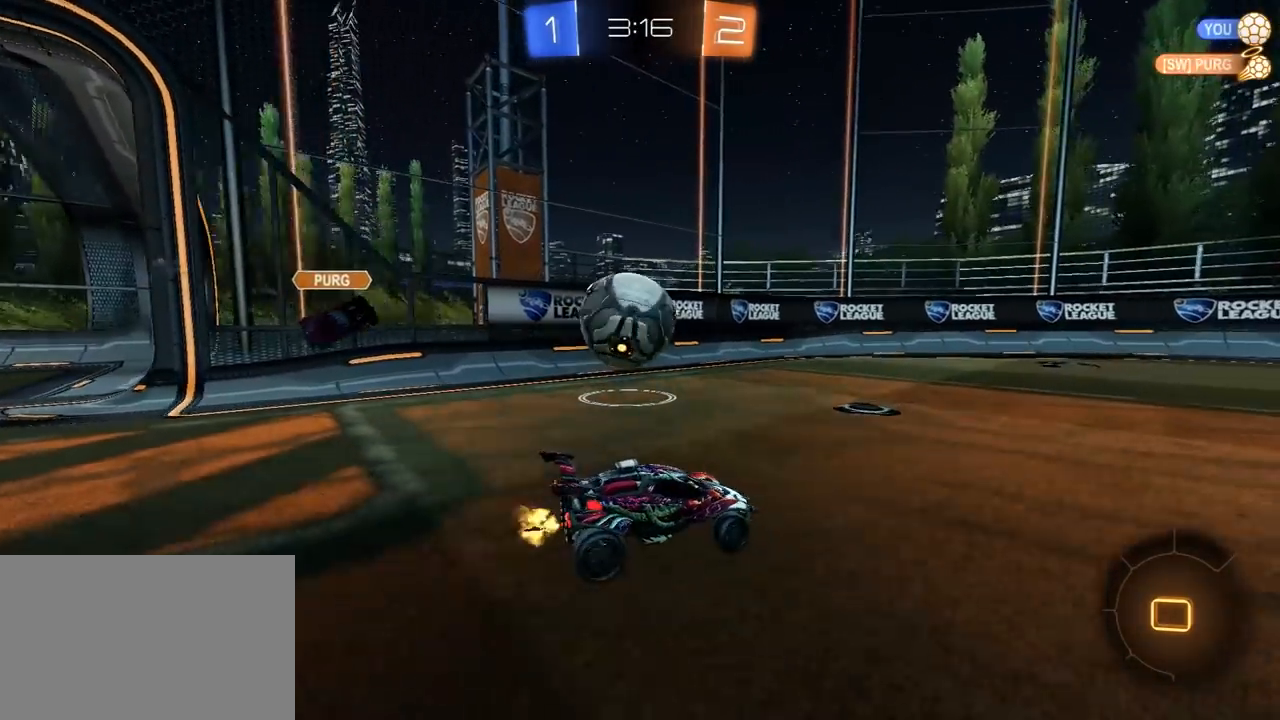
{"dt_ms": 1000, "buttons": ["R2"], "left_stick": "center", "right_stick": "center", "events": [[167, "left_stick", "center"], [417, "left_stick", "left"], [500, "R2", "down"], [583, "left_stick", "center"], [850, "left_stick", "up-right"], [967, "left_stick", "center"]]}
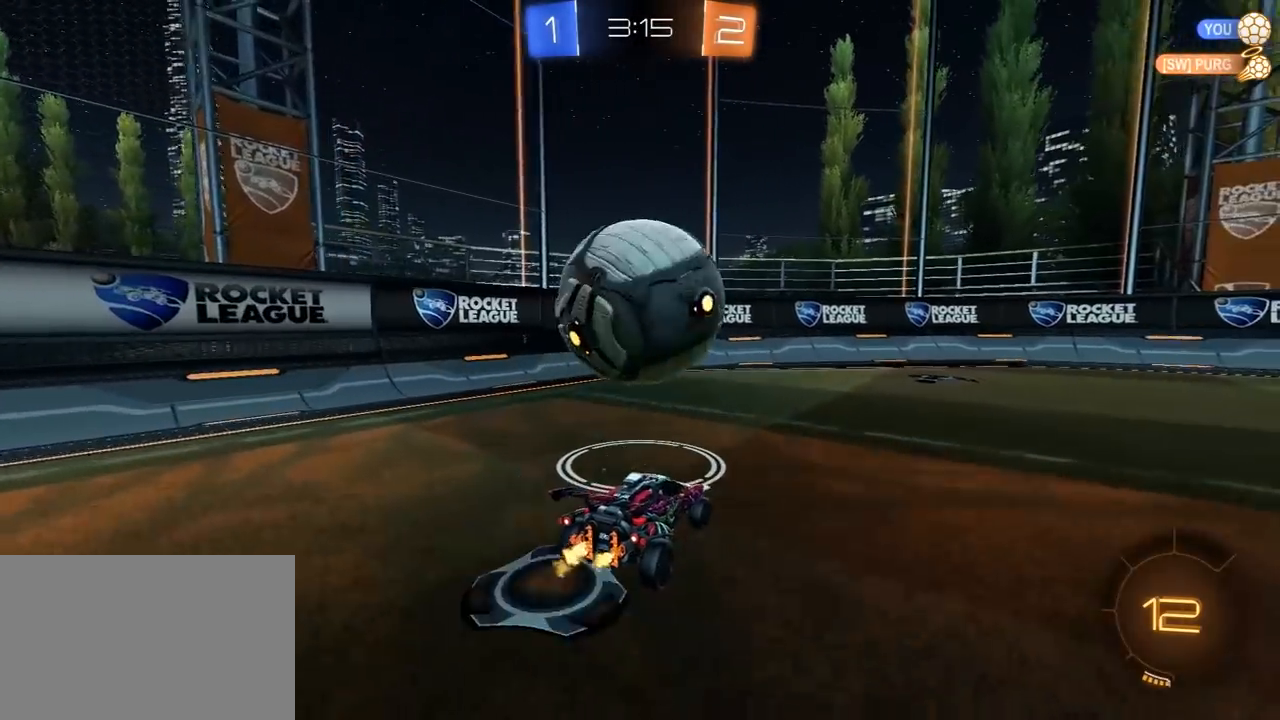
{"dt_ms": 500, "buttons": ["R2"], "left_stick": "right", "right_stick": "center", "events": [[117, "left_stick", "left"], [233, "R2", "up"], [267, "left_stick", "center"], [317, "left_stick", "right"], [400, "R2", "down"]]}
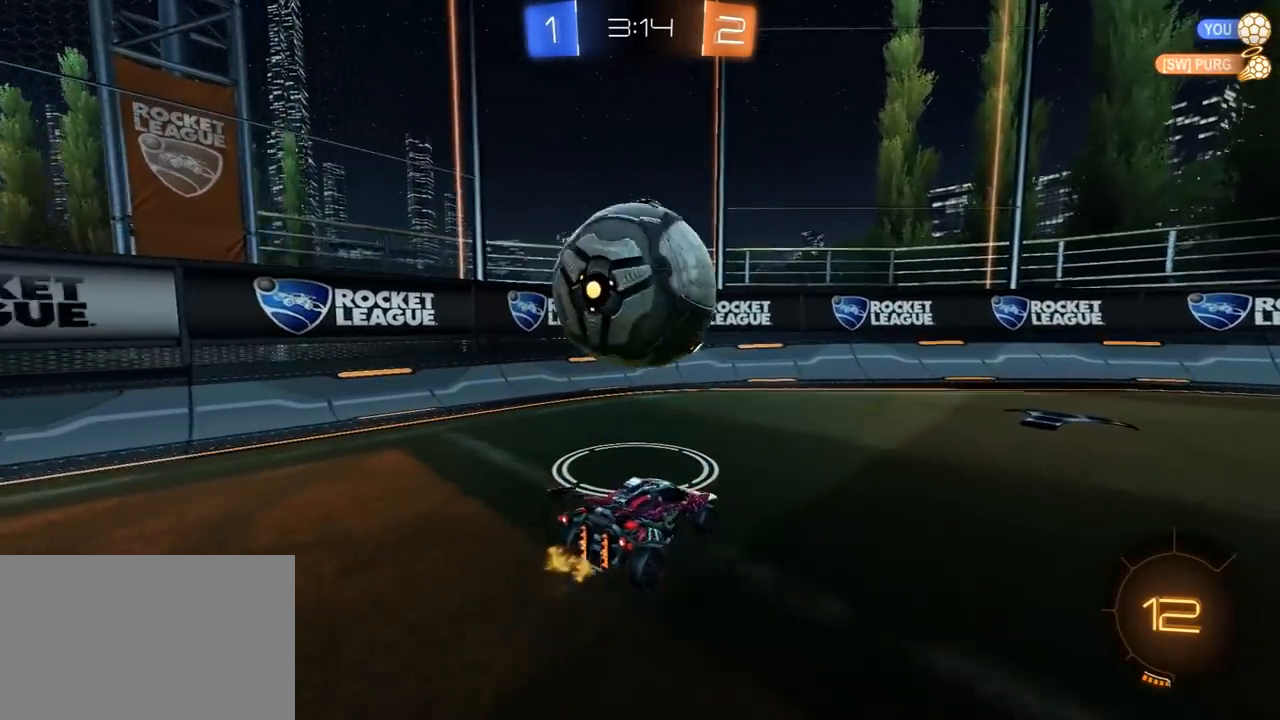
{"dt_ms": 500, "buttons": ["R2"], "left_stick": "left", "right_stick": "center", "events": [[283, "left_stick", "left"], [300, "L1", "down"], [500, "L1", "up"]]}
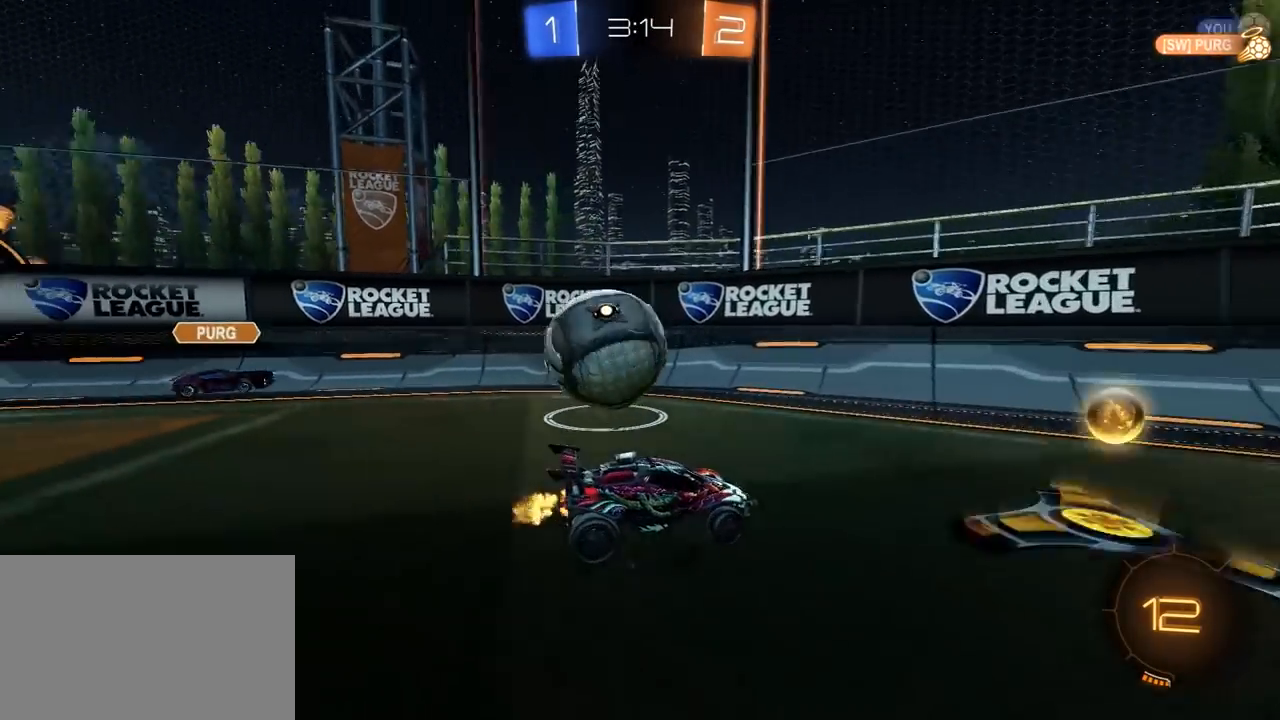
{"dt_ms": 500, "buttons": ["CROSS", "L1", "R1", "R2", "L3"], "left_stick": "down-left", "right_stick": "center", "events": [[267, "R1", "down"], [350, "left_stick", "center"], [383, "CROSS", "down"], [400, "L1", "down"], [400, "left_stick", "down-left"], [500, "L3", "down"]]}
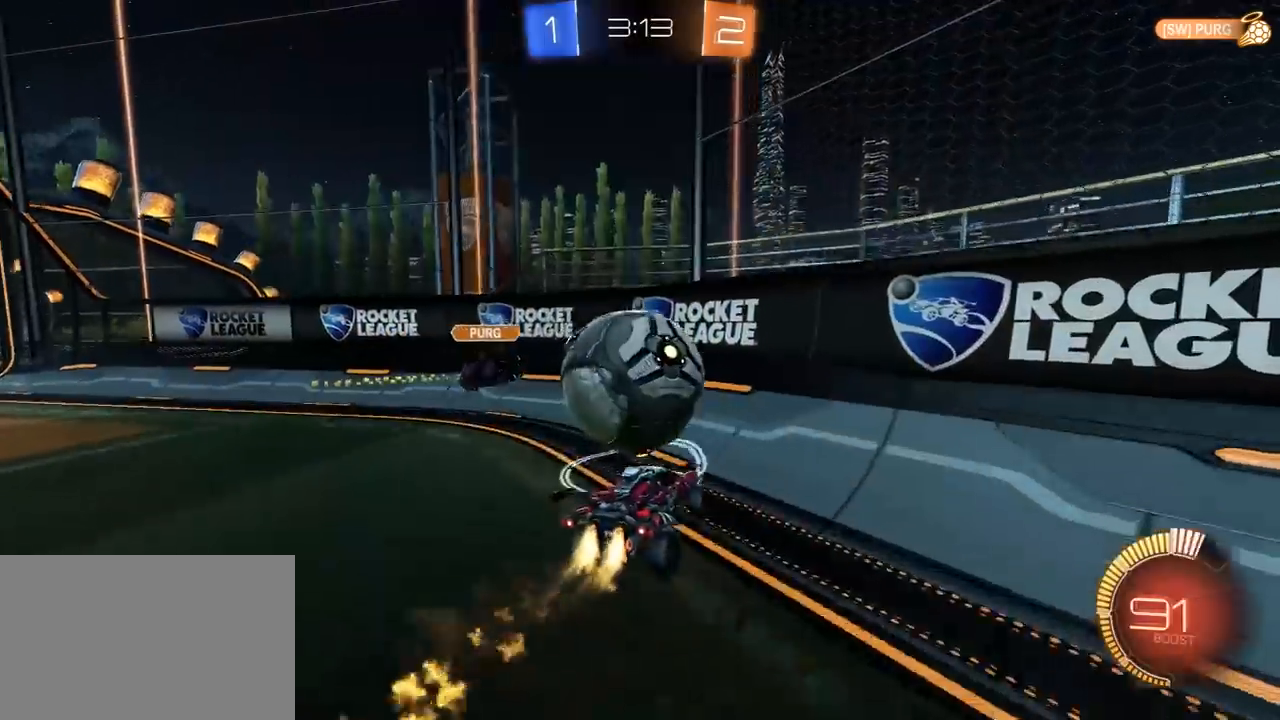
{"dt_ms": 500, "buttons": ["R1", "R2"], "left_stick": "left", "right_stick": "center", "events": [[50, "SQUARE", "down"], [83, "L3", "up"], [83, "SQUARE", "up"], [100, "CROSS", "up"], [133, "L1", "up"], [183, "left_stick", "down-right"], [283, "left_stick", "up-left"], [367, "left_stick", "left"]]}
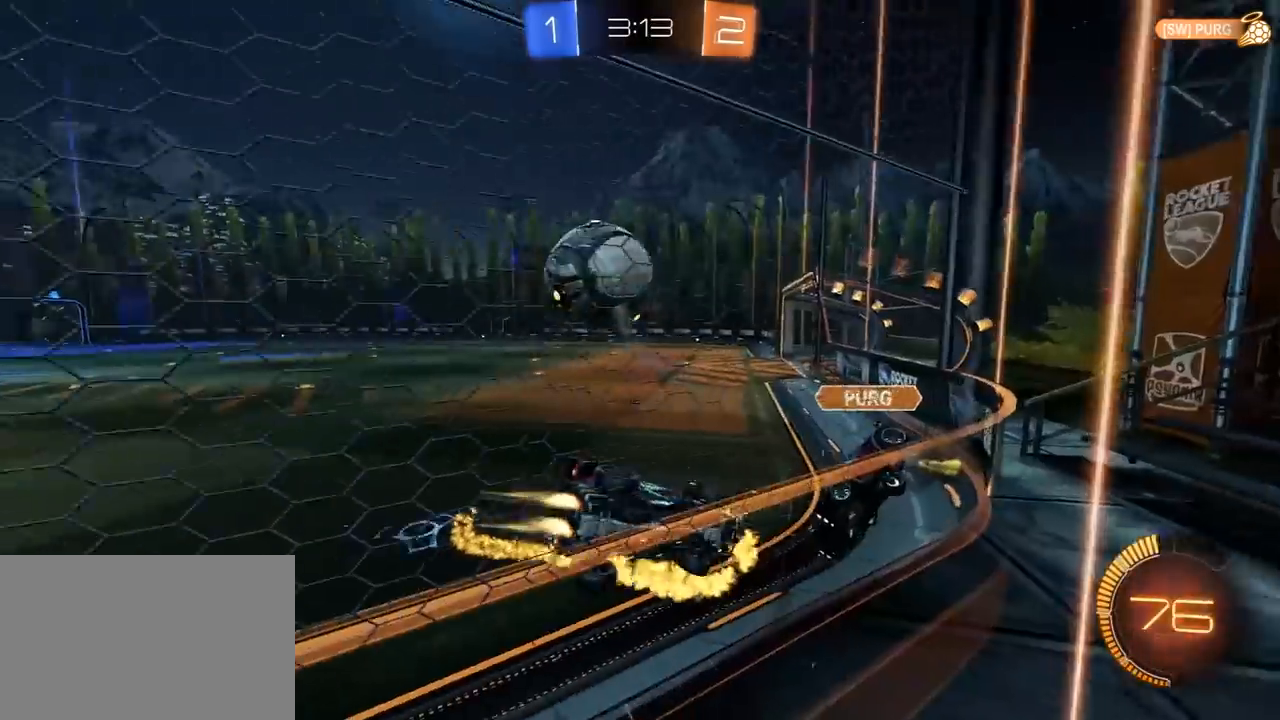
{"dt_ms": 500, "buttons": ["R1", "R2"], "left_stick": "down-right", "right_stick": "center", "events": [[233, "R1", "up"], [283, "left_stick", "down"], [300, "R1", "down"], [350, "L1", "down"], [350, "left_stick", "down-right"], [450, "L1", "up"]]}
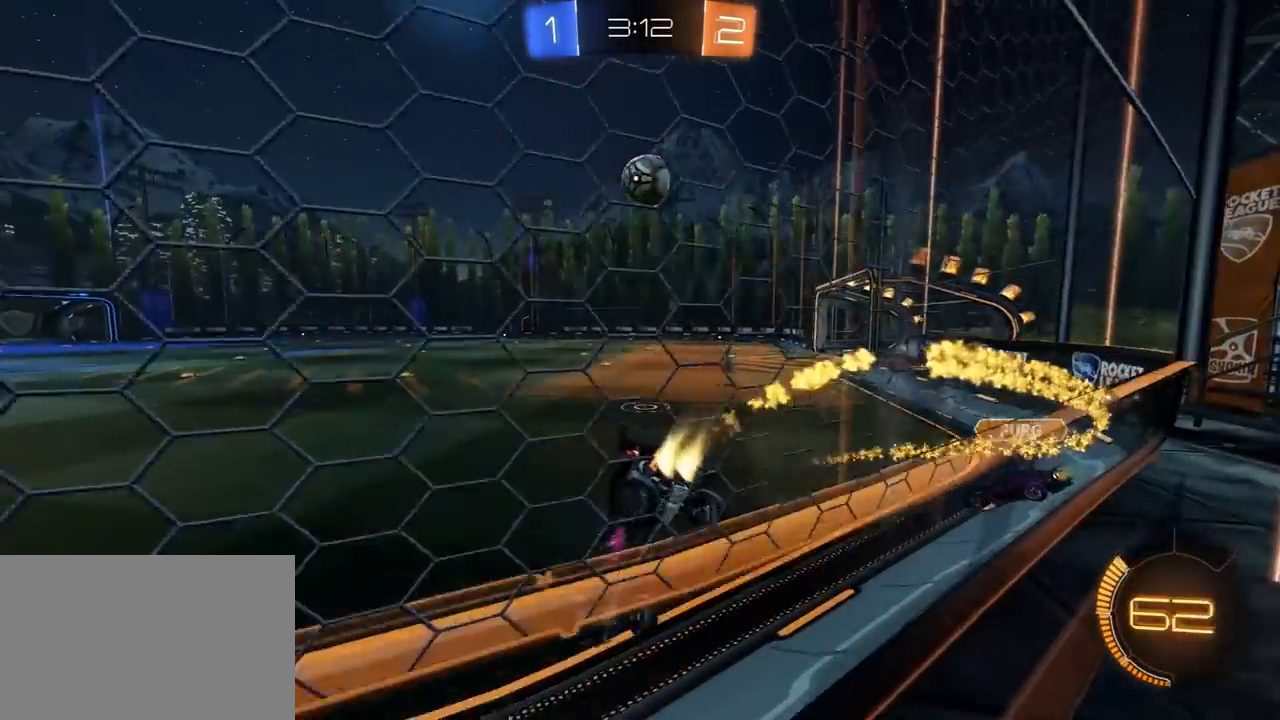
{"dt_ms": 500, "buttons": ["R1", "R2"], "left_stick": "right", "right_stick": "center", "events": [[17, "left_stick", "down"], [133, "left_stick", "left"], [217, "left_stick", "center"], [350, "left_stick", "right"]]}
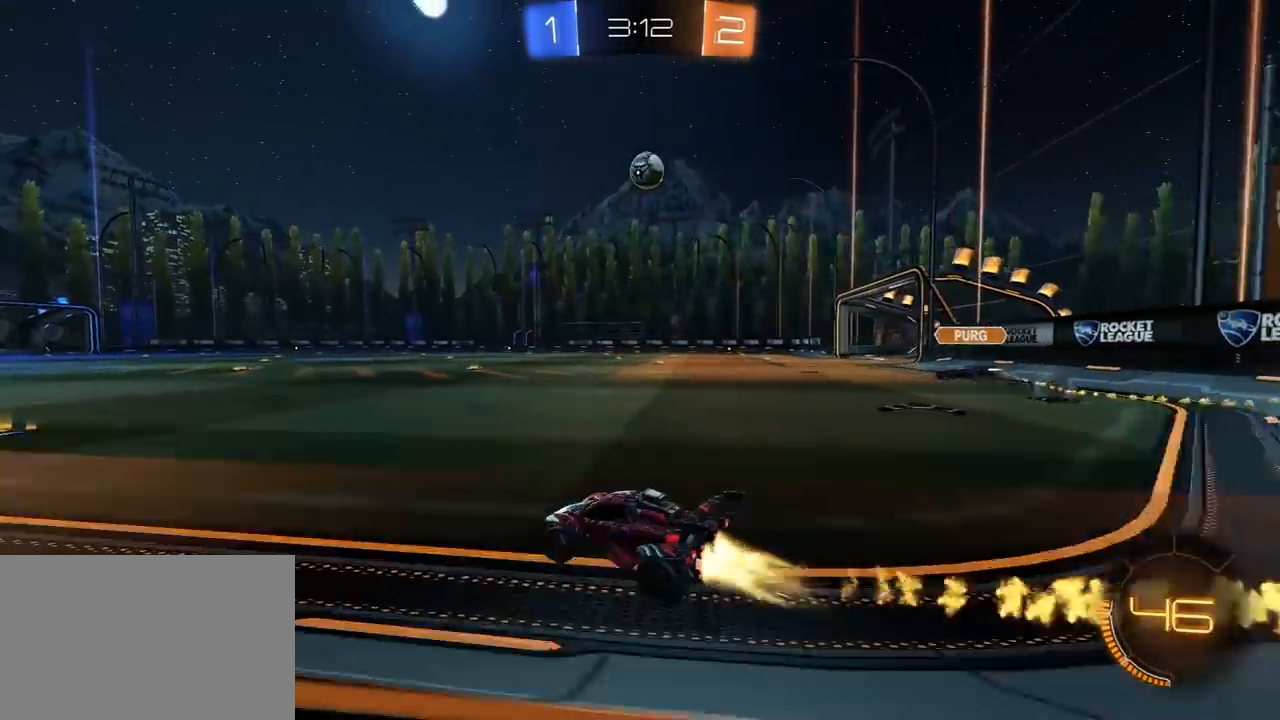
{"dt_ms": 500, "buttons": ["TRIANGLE", "L1", "R1", "R2", "L3"], "left_stick": "right", "right_stick": "center", "events": [[117, "CROSS", "down"], [150, "L1", "down"], [167, "L3", "down"], [200, "CROSS", "up"], [217, "CROSS", "down"], [283, "CROSS", "up"], [283, "TRIANGLE", "down"], [367, "TRIANGLE", "up"], [400, "TRIANGLE", "down"]]}
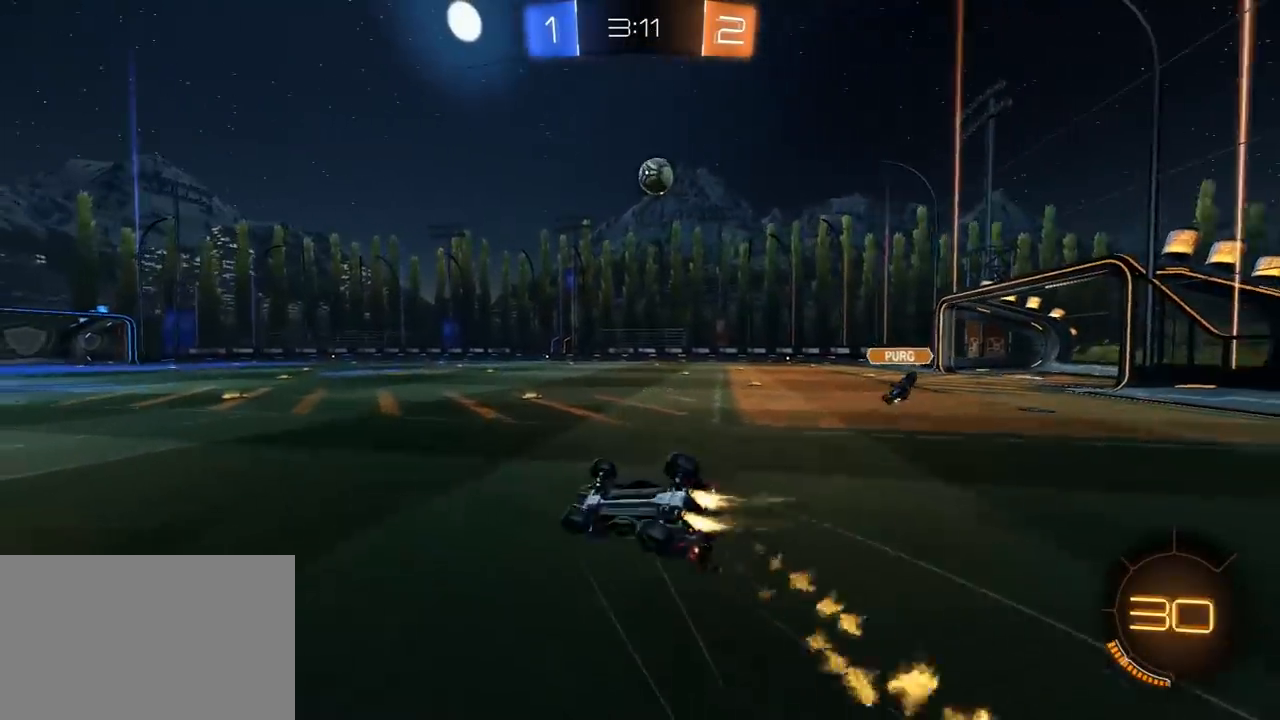
{"dt_ms": 500, "buttons": ["R2"], "left_stick": "down-right", "right_stick": "center", "events": [[50, "TRIANGLE", "up"], [200, "left_stick", "down-right"], [333, "L1", "up"], [383, "R1", "up"], [417, "L3", "up"]]}
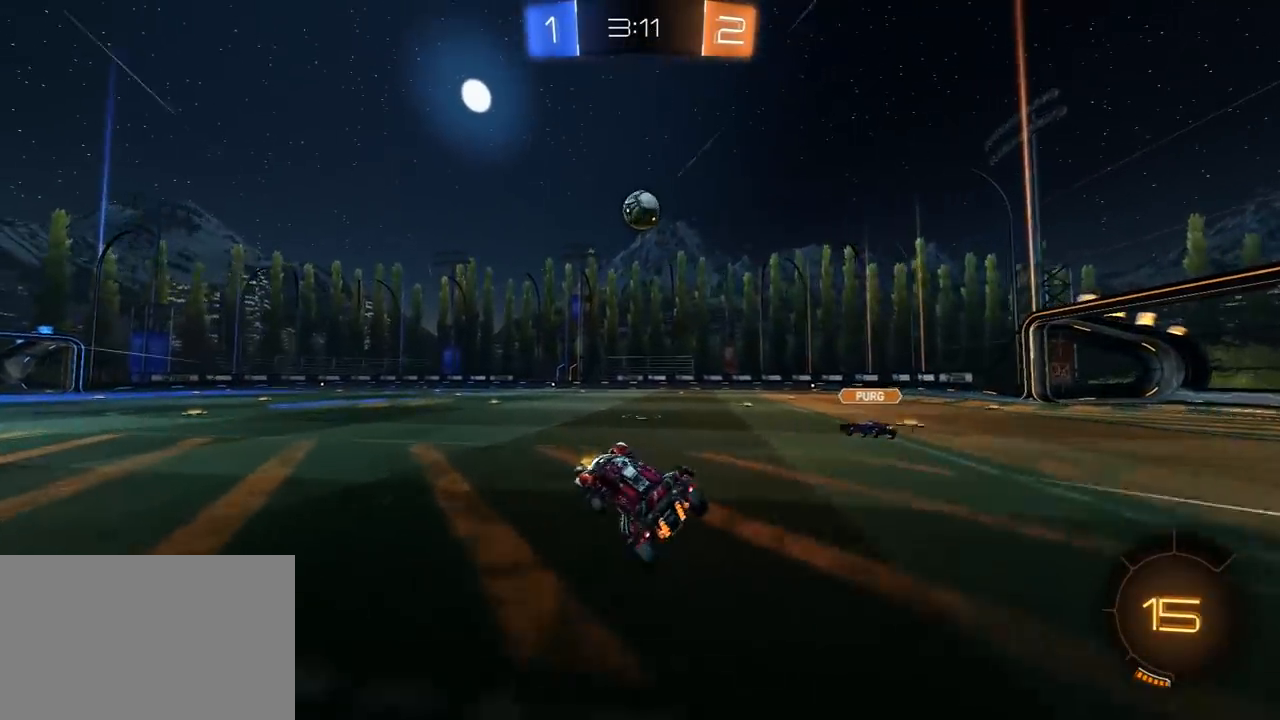
{"dt_ms": 500, "buttons": ["R2"], "left_stick": "center", "right_stick": "center", "events": [[17, "left_stick", "center"], [383, "R1", "down"], [467, "R1", "up"]]}
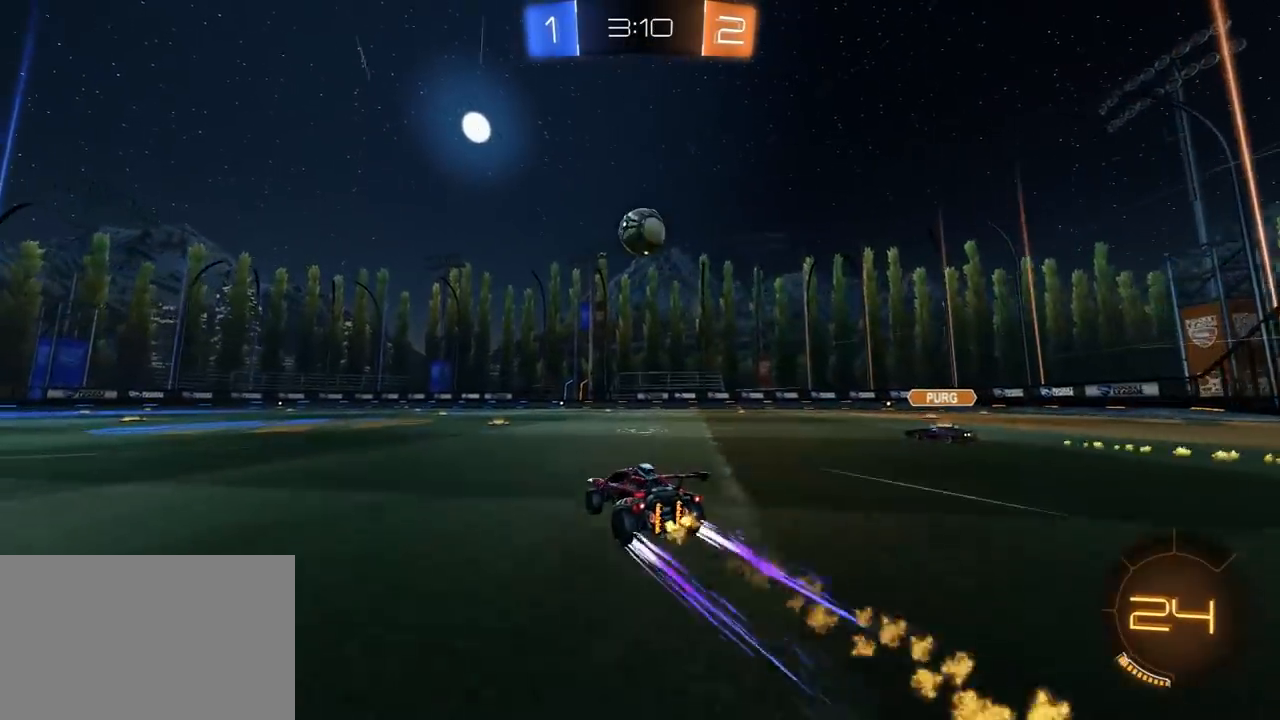
{"dt_ms": 500, "buttons": ["CROSS", "R1", "R2"], "left_stick": "down-right", "right_stick": "center", "events": [[433, "R1", "down"], [450, "CROSS", "down"], [467, "left_stick", "down-right"]]}
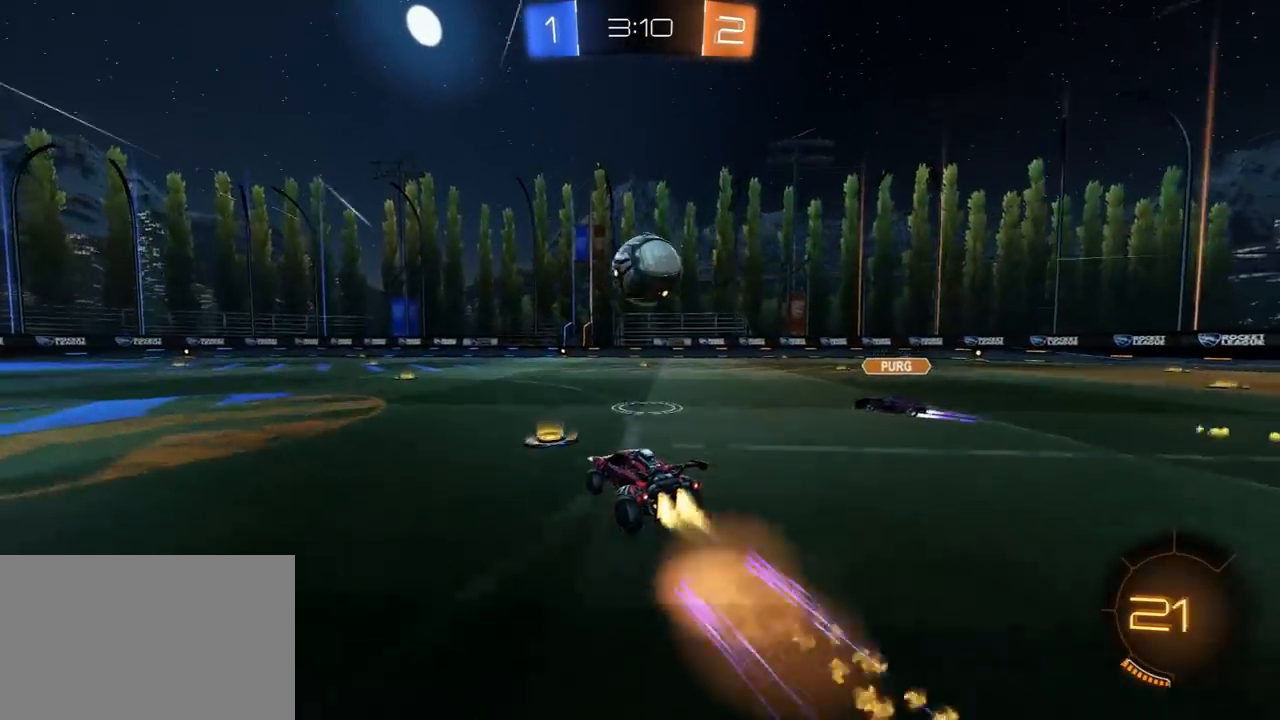
{"dt_ms": 500, "buttons": ["CROSS", "L1", "R1", "R2", "L3"], "left_stick": "right", "right_stick": "center", "events": [[133, "left_stick", "up"], [183, "CROSS", "up"], [283, "left_stick", "center"], [400, "left_stick", "up-right"], [433, "CROSS", "down"], [433, "L1", "down"], [483, "left_stick", "right"], [500, "L3", "down"]]}
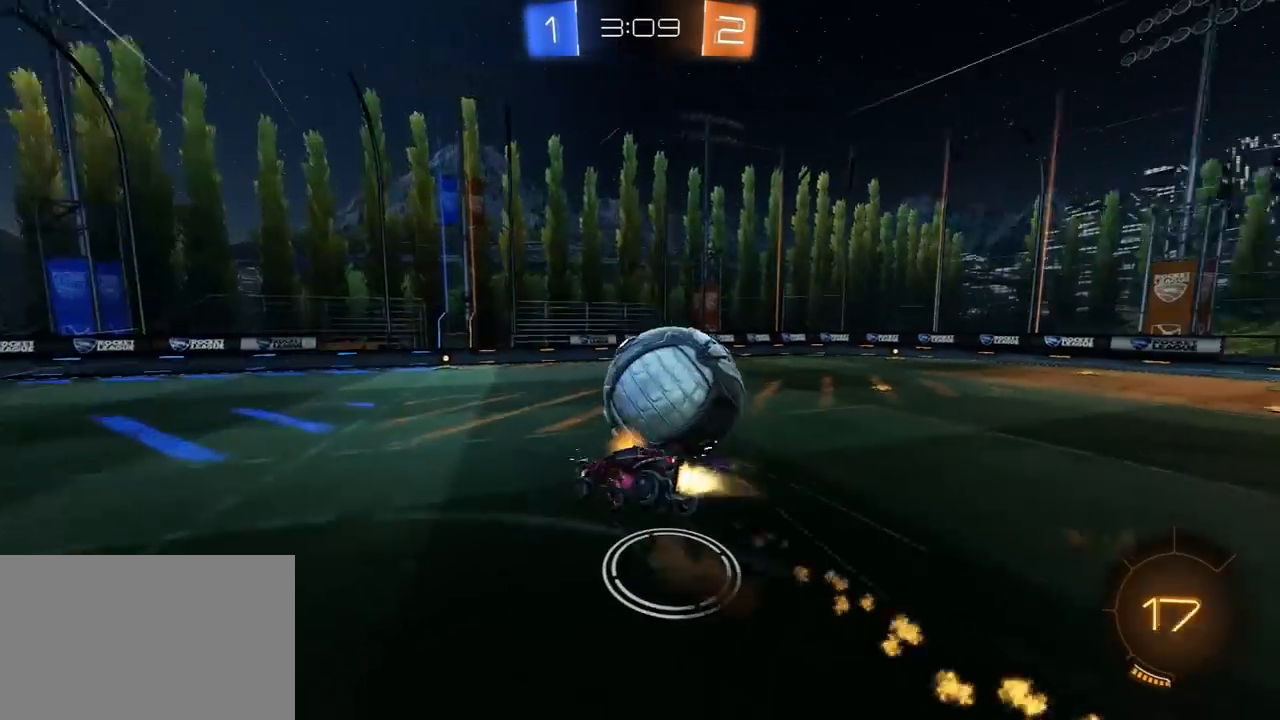
{"dt_ms": 500, "buttons": ["L1"], "left_stick": "right", "right_stick": "center", "events": [[83, "CROSS", "up"], [100, "R1", "up"], [267, "L3", "up"], [450, "R2", "up"]]}
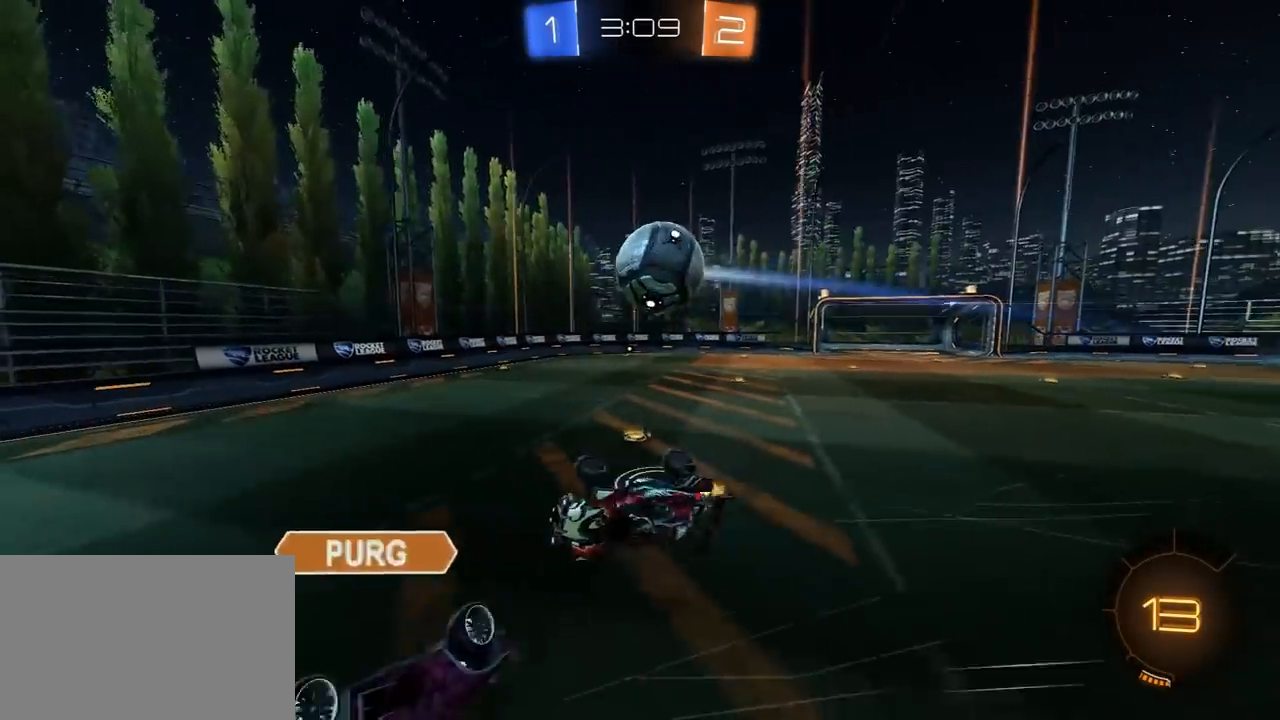
{"dt_ms": 500, "buttons": ["R1", "R2"], "left_stick": "right", "right_stick": "center", "events": [[150, "L1", "up"], [233, "R2", "down"], [467, "R1", "down"]]}
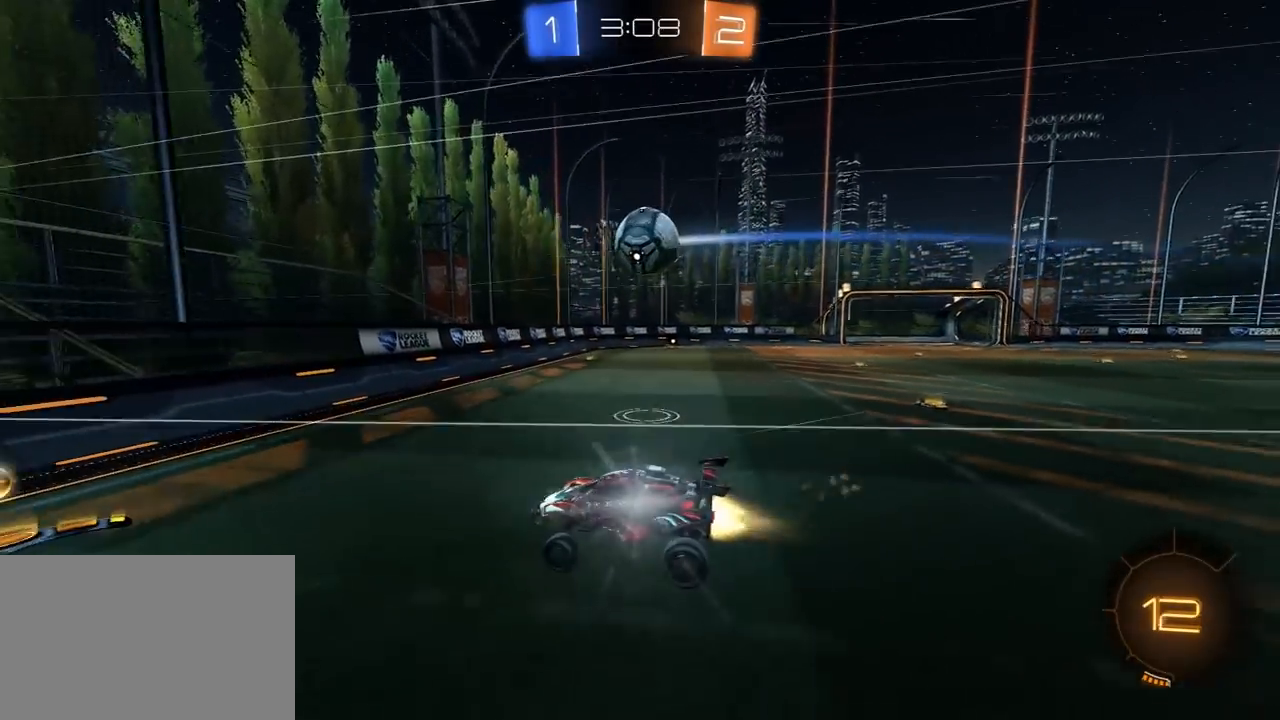
{"dt_ms": 500, "buttons": ["R2"], "left_stick": "right", "right_stick": "center", "events": [[67, "left_stick", "center"], [317, "left_stick", "right"], [417, "R1", "up"]]}
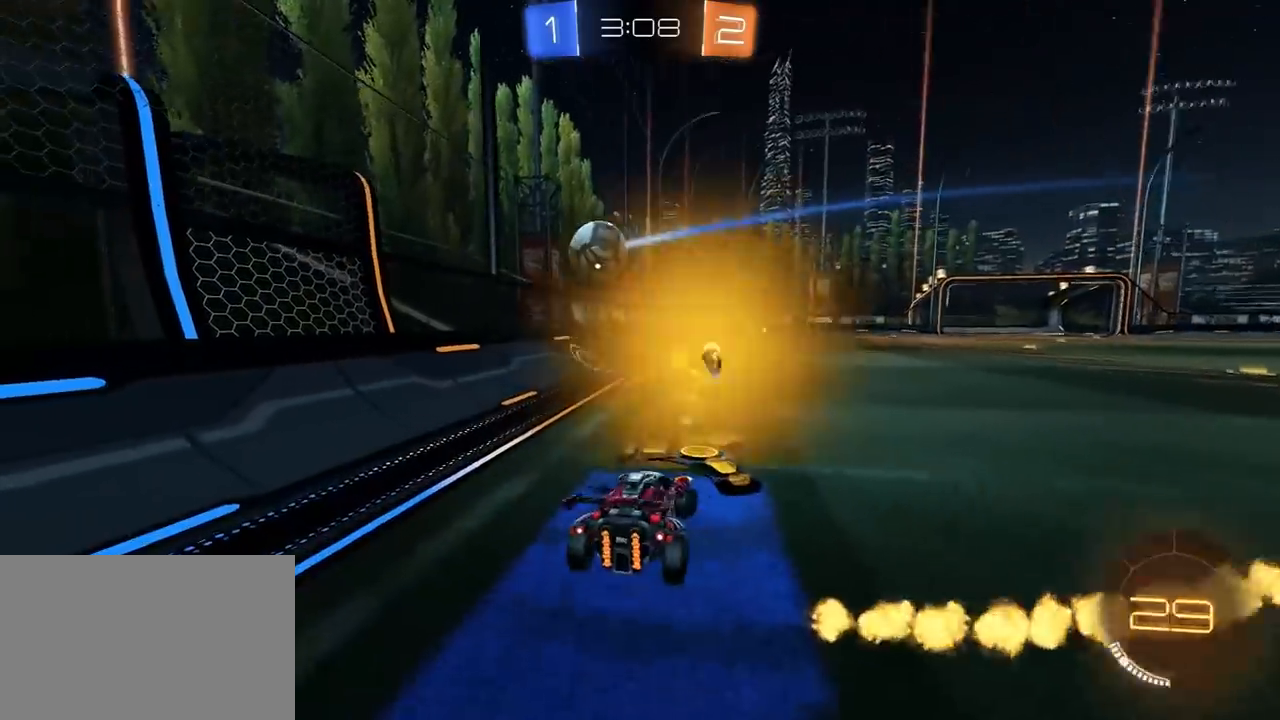
{"dt_ms": 500, "buttons": ["R1", "R2"], "left_stick": "right", "right_stick": "center", "events": [[33, "R1", "down"], [100, "left_stick", "center"], [267, "left_stick", "right"]]}
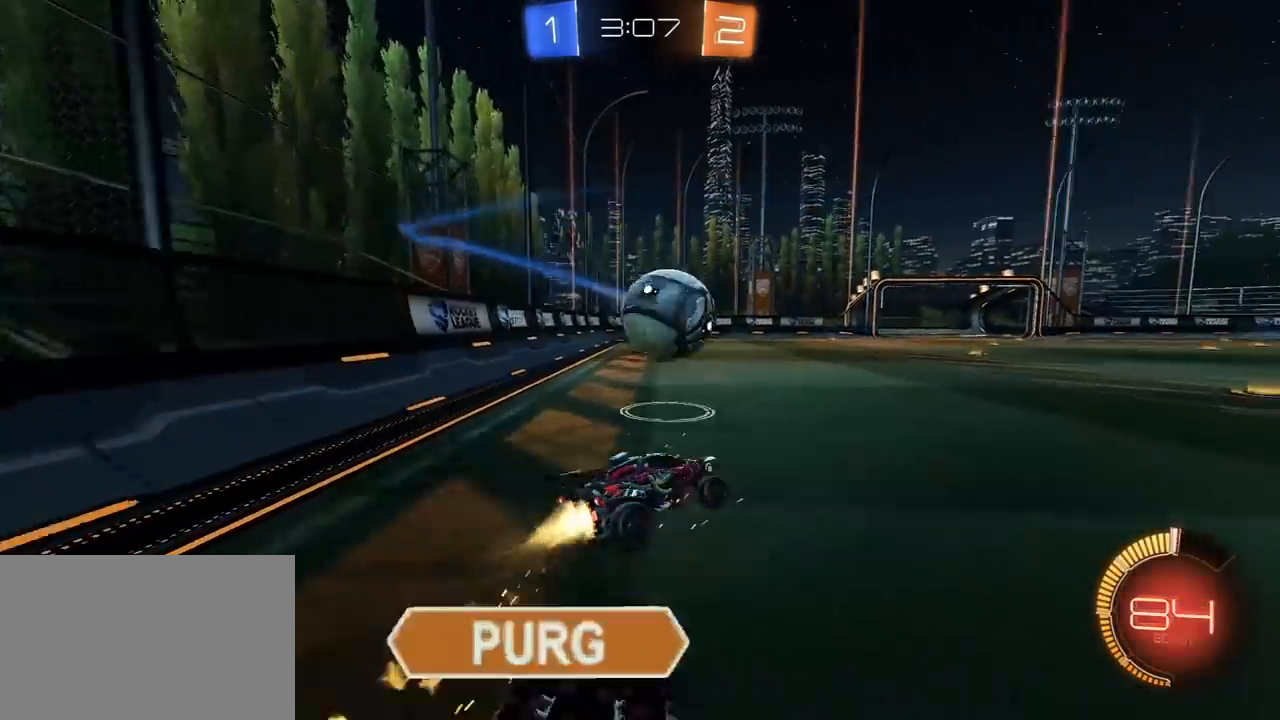
{"dt_ms": 500, "buttons": ["R1", "R2"], "left_stick": "left", "right_stick": "center", "events": [[117, "left_stick", "center"], [133, "R1", "up"], [250, "R1", "down"], [250, "left_stick", "left"]]}
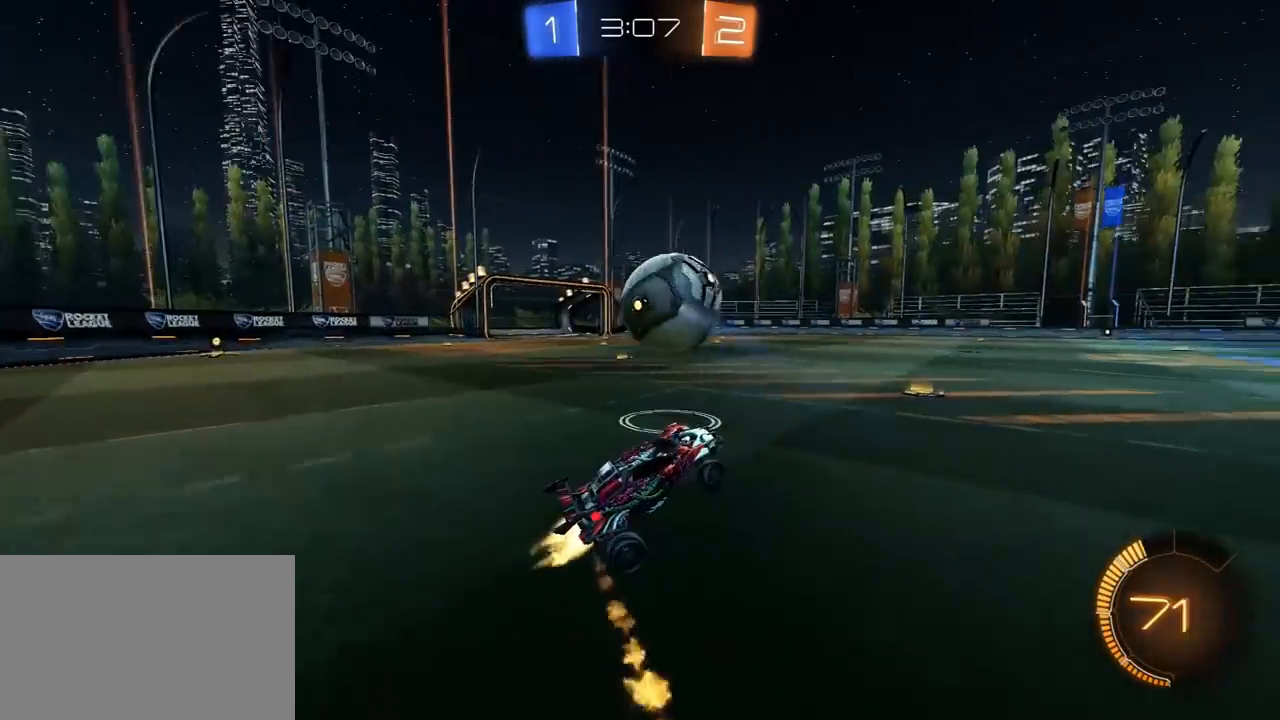
{"dt_ms": 1000, "buttons": ["TRIANGLE", "L1", "R1", "R2", "L3"], "left_stick": "up-right", "right_stick": "center", "events": [[17, "left_stick", "down-left"], [250, "left_stick", "left"], [400, "left_stick", "center"], [500, "left_stick", "left"], [650, "CROSS", "down"], [717, "CROSS", "up"], [717, "left_stick", "up-right"], [750, "L1", "down"], [767, "CROSS", "down"], [783, "L3", "down"], [850, "CROSS", "up"], [867, "TRIANGLE", "down"], [933, "TRIANGLE", "up"], [983, "TRIANGLE", "down"]]}
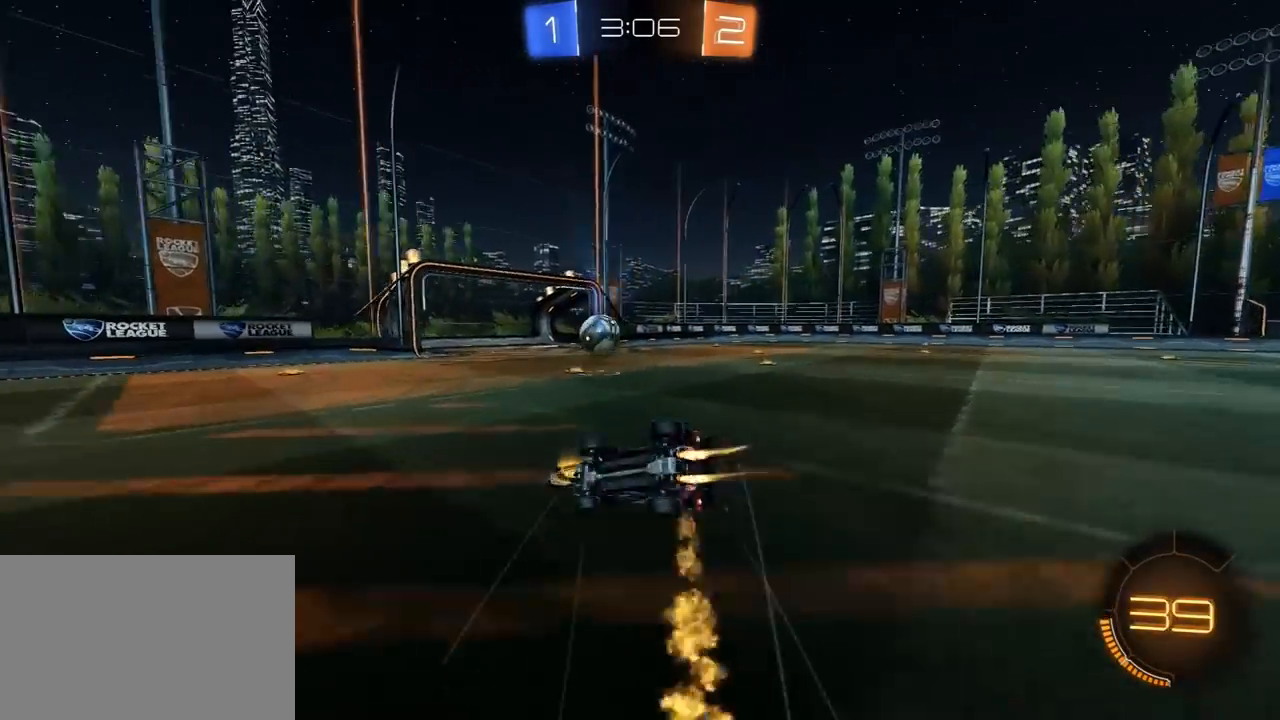
{"dt_ms": 500, "buttons": [], "left_stick": "up-right", "right_stick": "center", "events": [[83, "R1", "up"], [117, "TRIANGLE", "up"], [267, "R2", "up"], [317, "L3", "up"], [367, "L1", "up"]]}
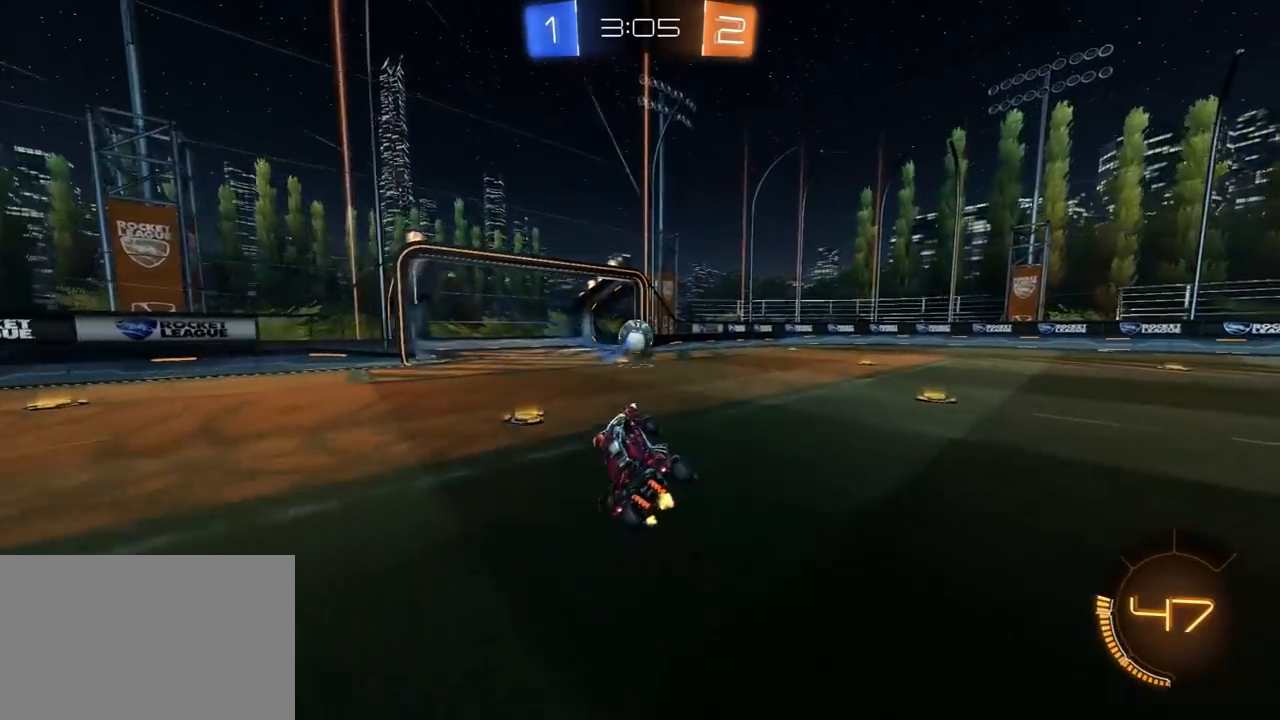
{"dt_ms": 500, "buttons": ["R2"], "left_stick": "center", "right_stick": "center", "events": [[83, "left_stick", "center"], [200, "left_stick", "right"], [233, "R2", "down"], [350, "left_stick", "center"]]}